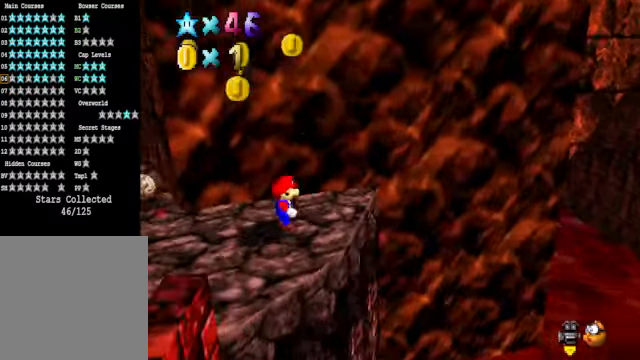
Gameplay with a controller (Xbox layout); each line is a JSON object with the inputs held at the frame after it. "events" lists button and stick changes between this image and that frame as [ms after this image, input, new state], when the widget could be followed in between.
{"buttons": [], "left_stick": "down", "right_stick": "down-right", "events": [[34, "left_stick", "down-left"], [134, "right_stick", "center"], [167, "left_stick", "left"], [367, "right_stick", "down-right"], [501, "left_stick", "down"]]}
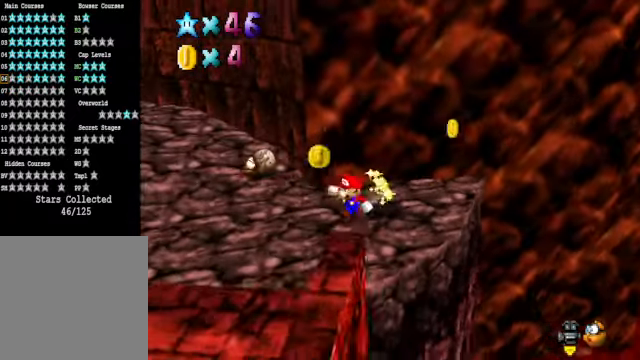
{"buttons": [], "left_stick": "up", "right_stick": "right", "events": [[33, "right_stick", "center"], [67, "left_stick", "right"], [167, "A", "down"], [167, "left_stick", "up"], [267, "A", "up"], [434, "right_stick", "right"]]}
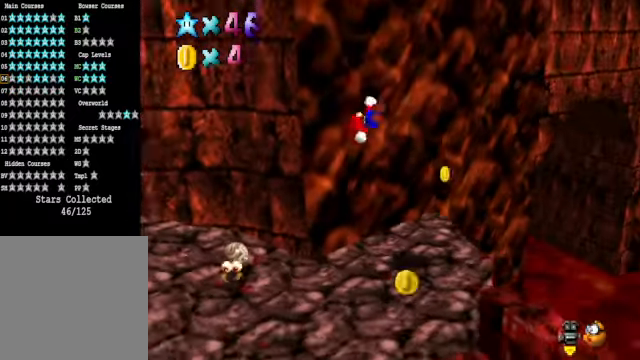
{"buttons": ["A"], "left_stick": "up-left", "right_stick": "center", "events": [[33, "right_stick", "center"], [167, "left_stick", "up-left"], [334, "A", "down"]]}
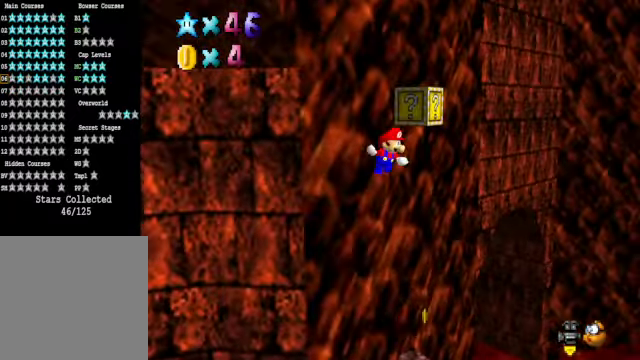
{"buttons": [], "left_stick": "center", "right_stick": "center", "events": [[134, "left_stick", "up"], [267, "A", "up"], [367, "left_stick", "center"]]}
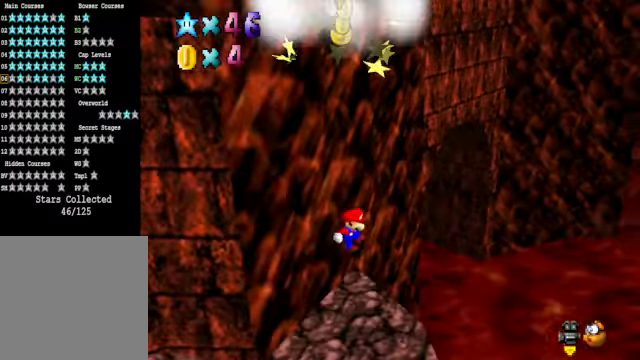
{"buttons": [], "left_stick": "center", "right_stick": "center", "events": []}
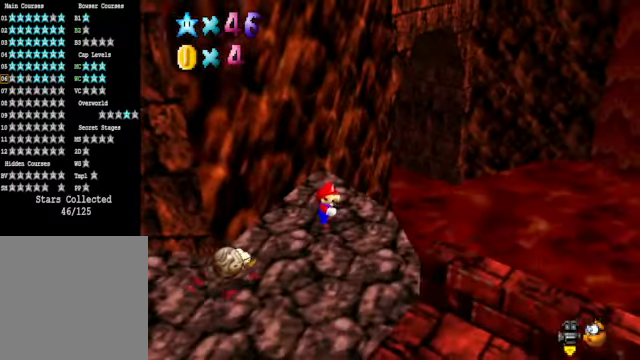
{"buttons": ["A"], "left_stick": "left", "right_stick": "center", "events": [[100, "left_stick", "down"], [167, "right_stick", "down-left"], [267, "right_stick", "center"], [367, "A", "down"], [367, "left_stick", "left"]]}
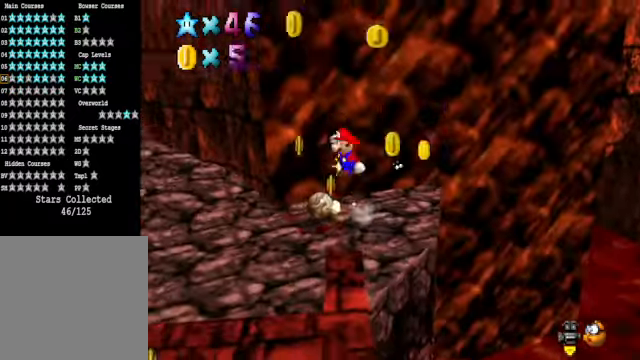
{"buttons": [], "left_stick": "left", "right_stick": "center", "events": [[100, "A", "up"]]}
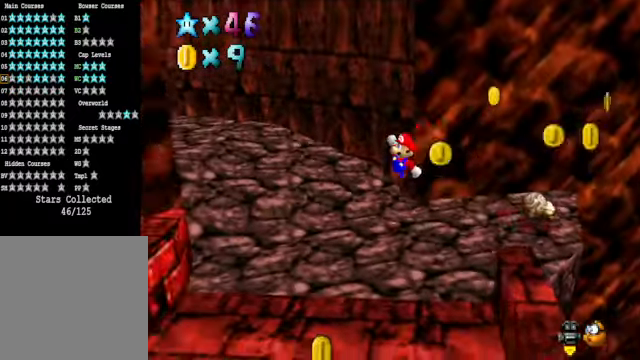
{"buttons": [], "left_stick": "up-right", "right_stick": "down-left", "events": [[33, "left_stick", "up-left"], [200, "right_stick", "down-left"], [300, "left_stick", "up"], [334, "right_stick", "center"], [467, "right_stick", "down-left"], [501, "left_stick", "up-right"]]}
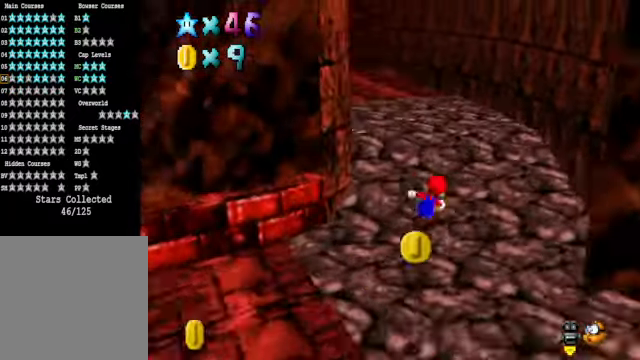
{"buttons": [], "left_stick": "up-right", "right_stick": "center", "events": [[100, "right_stick", "center"]]}
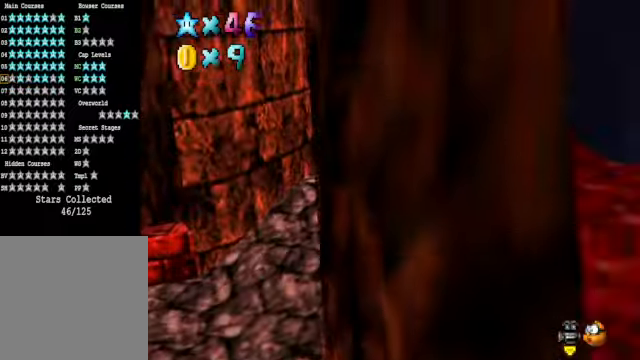
{"buttons": [], "left_stick": "up-right", "right_stick": "center", "events": [[100, "right_stick", "down-left"], [267, "right_stick", "center"]]}
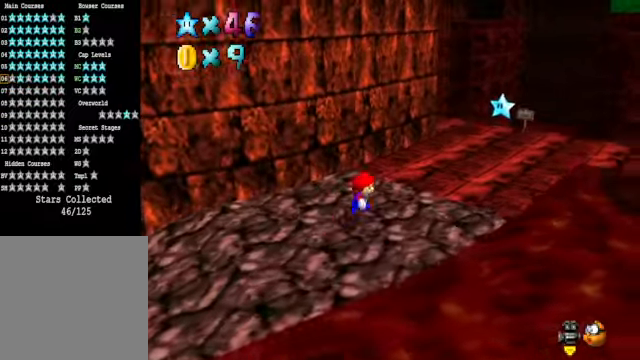
{"buttons": [], "left_stick": "up-right", "right_stick": "down-left", "events": [[434, "right_stick", "down-left"]]}
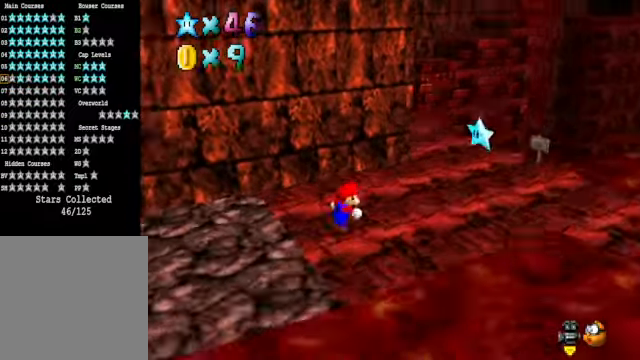
{"buttons": [], "left_stick": "up-right", "right_stick": "center", "events": [[100, "right_stick", "center"]]}
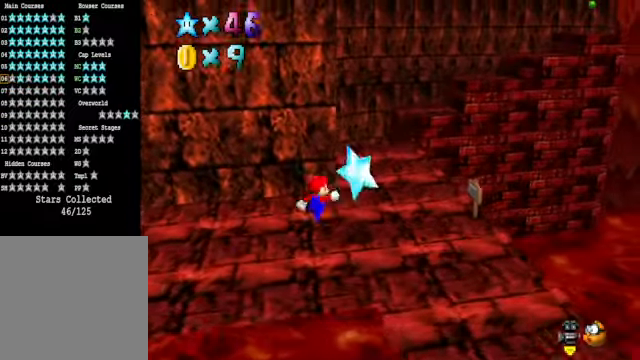
{"buttons": [], "left_stick": "up-right", "right_stick": "center", "events": []}
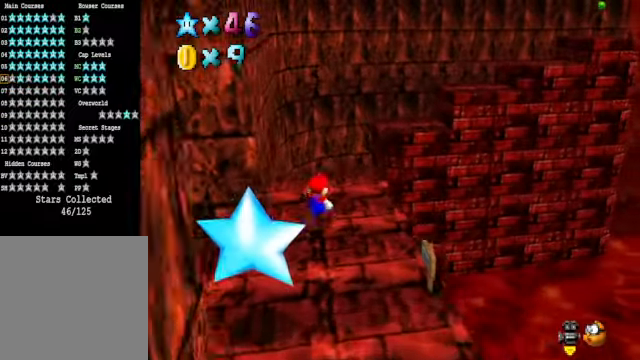
{"buttons": [], "left_stick": "up-right", "right_stick": "center", "events": [[33, "L2", "down"], [100, "A", "down"], [200, "A", "up"], [234, "L2", "up"]]}
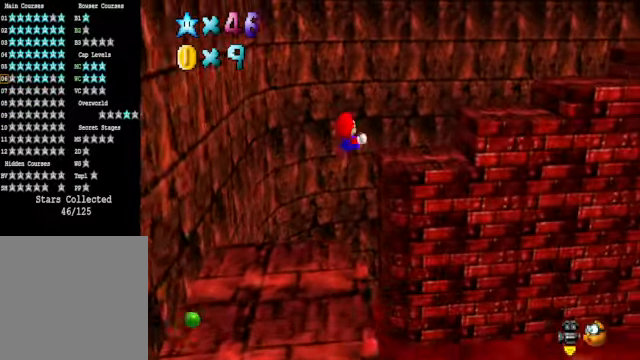
{"buttons": [], "left_stick": "down-left", "right_stick": "center", "events": [[67, "left_stick", "center"], [234, "left_stick", "down-left"]]}
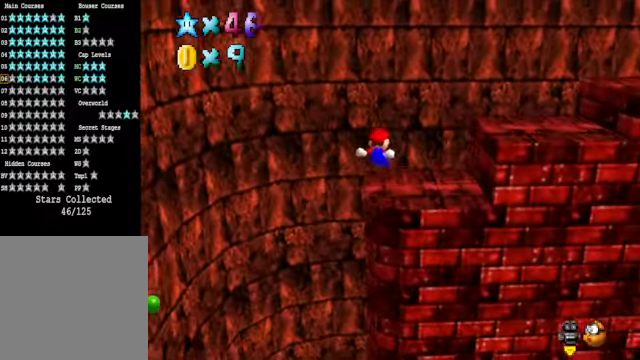
{"buttons": [], "left_stick": "right", "right_stick": "center", "events": [[100, "left_stick", "center"], [334, "left_stick", "right"]]}
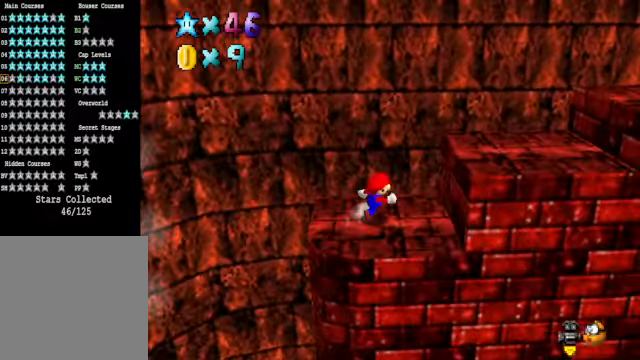
{"buttons": [], "left_stick": "right", "right_stick": "center", "events": [[100, "A", "down"], [267, "A", "up"]]}
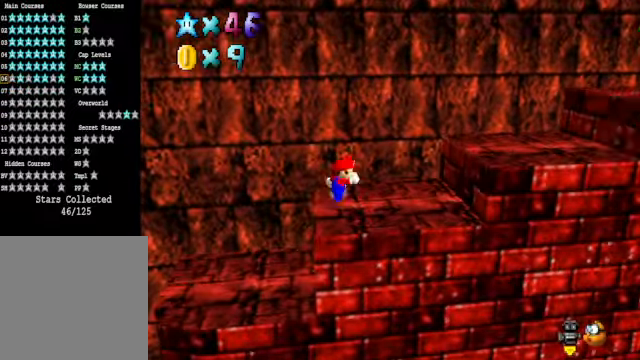
{"buttons": [], "left_stick": "right", "right_stick": "center", "events": [[267, "A", "down"], [301, "A", "up"]]}
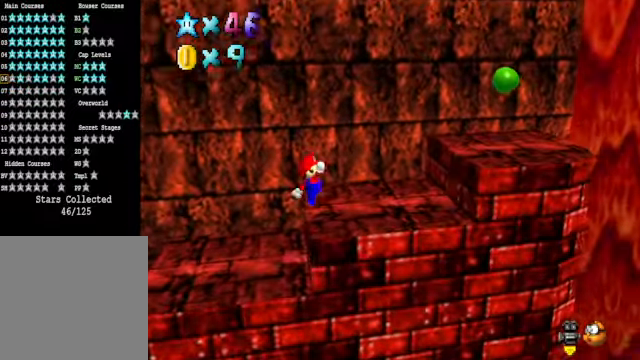
{"buttons": ["A"], "left_stick": "center", "right_stick": "center", "events": [[133, "left_stick", "center"], [467, "A", "down"]]}
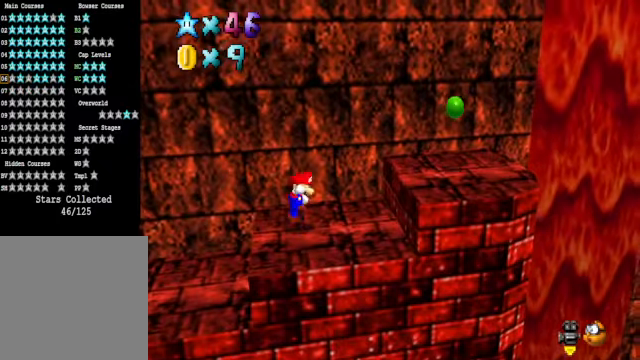
{"buttons": ["A"], "left_stick": "right", "right_stick": "center", "events": [[34, "A", "up"], [67, "left_stick", "right"], [234, "left_stick", "center"], [368, "left_stick", "right"], [434, "A", "down"]]}
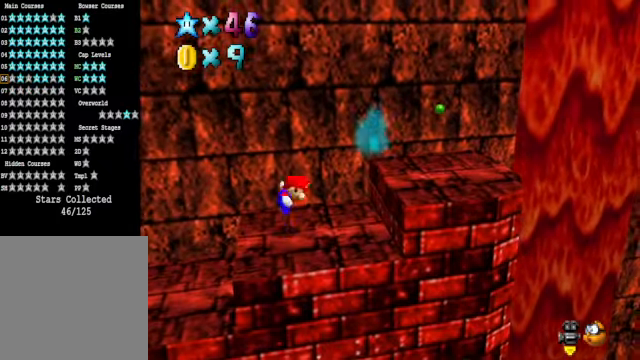
{"buttons": [], "left_stick": "right", "right_stick": "center", "events": [[201, "X", "down"], [368, "A", "up"], [401, "X", "up"]]}
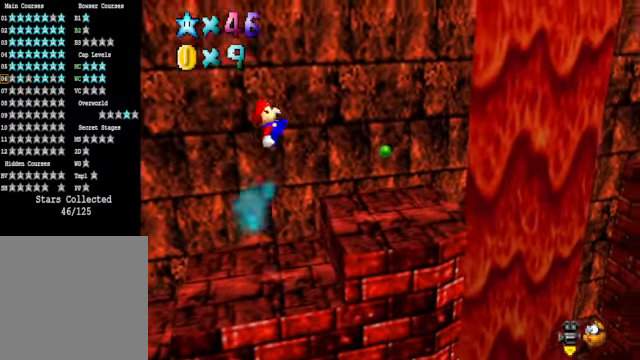
{"buttons": ["L2"], "left_stick": "right", "right_stick": "center", "events": [[468, "L2", "down"]]}
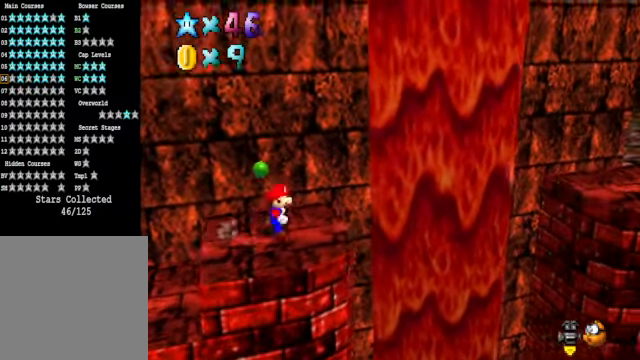
{"buttons": [], "left_stick": "right", "right_stick": "center", "events": [[33, "A", "down"], [100, "A", "up"], [167, "L2", "up"], [334, "right_stick", "right"], [434, "right_stick", "center"]]}
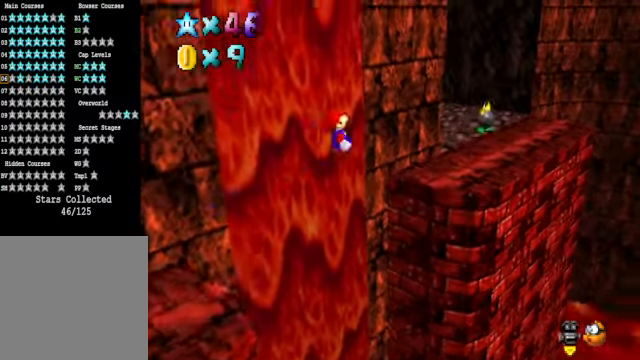
{"buttons": [], "left_stick": "center", "right_stick": "center", "events": [[33, "left_stick", "center"], [200, "left_stick", "down-left"], [334, "left_stick", "center"], [401, "right_stick", "down-left"], [501, "right_stick", "center"]]}
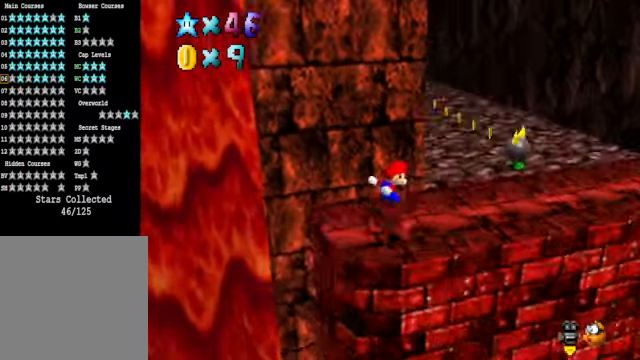
{"buttons": [], "left_stick": "up", "right_stick": "center", "events": [[234, "left_stick", "up"]]}
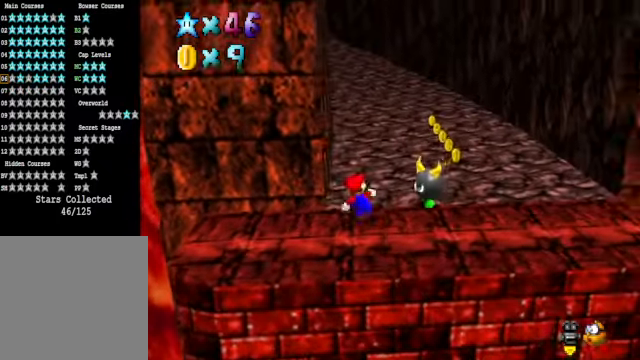
{"buttons": ["A", "X"], "left_stick": "up", "right_stick": "center", "events": [[33, "A", "down"], [334, "X", "down"]]}
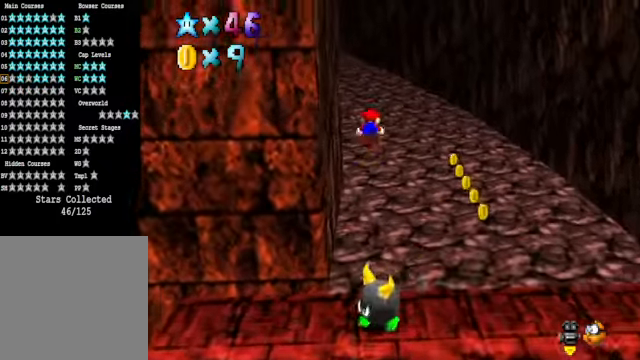
{"buttons": [], "left_stick": "up", "right_stick": "center", "events": [[100, "A", "up"], [100, "X", "up"], [367, "A", "down"], [434, "A", "up"]]}
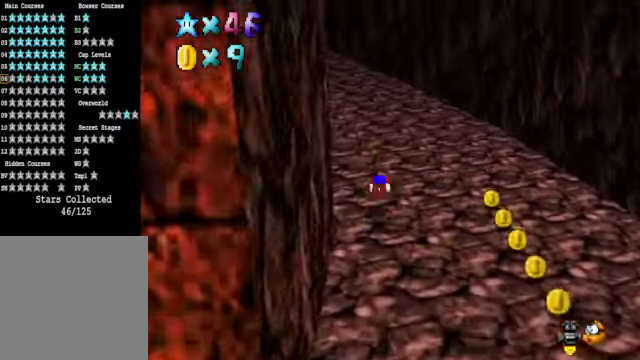
{"buttons": [], "left_stick": "up", "right_stick": "center", "events": [[67, "right_stick", "down-left"], [167, "right_stick", "center"]]}
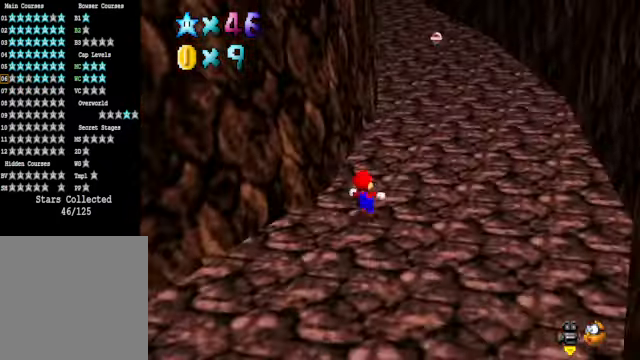
{"buttons": [], "left_stick": "up", "right_stick": "center", "events": [[33, "A", "down"], [33, "X", "down"], [200, "A", "up"], [200, "X", "up"]]}
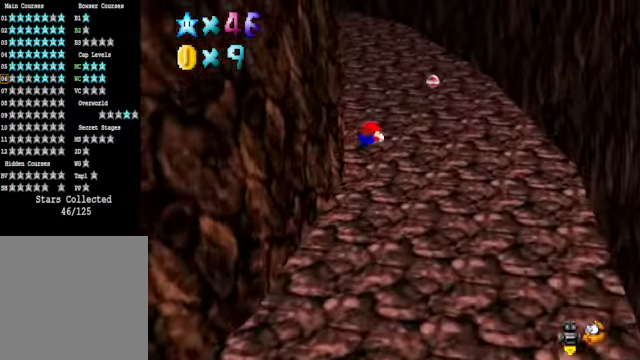
{"buttons": [], "left_stick": "up", "right_stick": "down-left", "events": [[335, "A", "down"], [402, "A", "up"], [502, "right_stick", "down-left"]]}
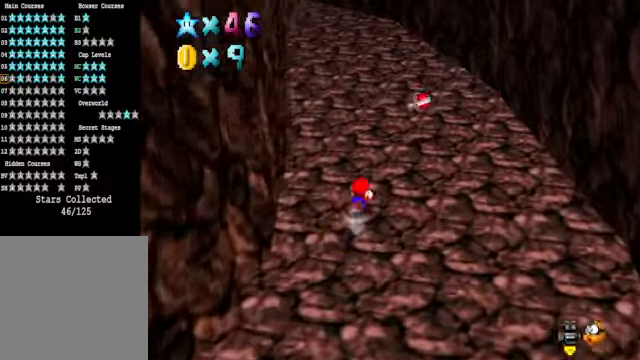
{"buttons": [], "left_stick": "up", "right_stick": "center", "events": [[100, "right_stick", "center"], [200, "A", "down"], [334, "A", "up"]]}